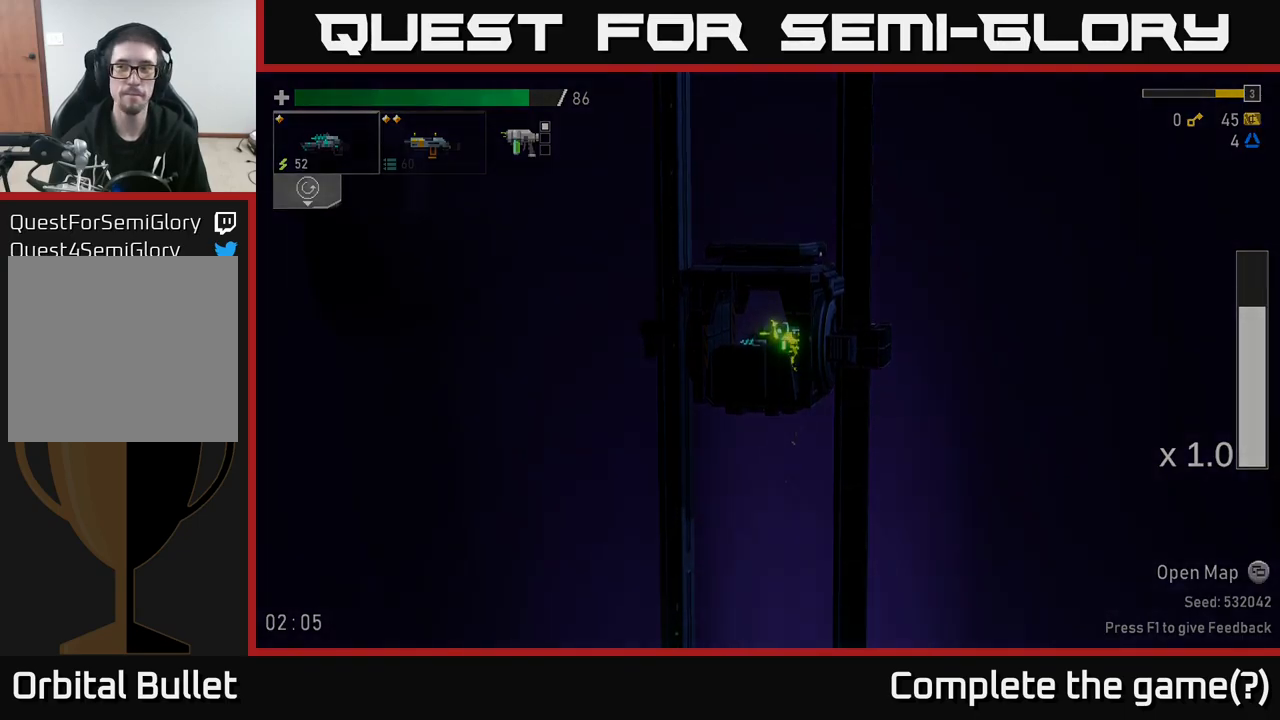
Gameplay with a controller (Xbox layout); each line is a JSON object with the inputs held at the frame after it. "events" lists button and stick changes between this image and that frame as [ms after this image, input, new state], when the widget could be followed in between.
{"buttons": [], "left_stick": "center", "right_stick": "center", "events": []}
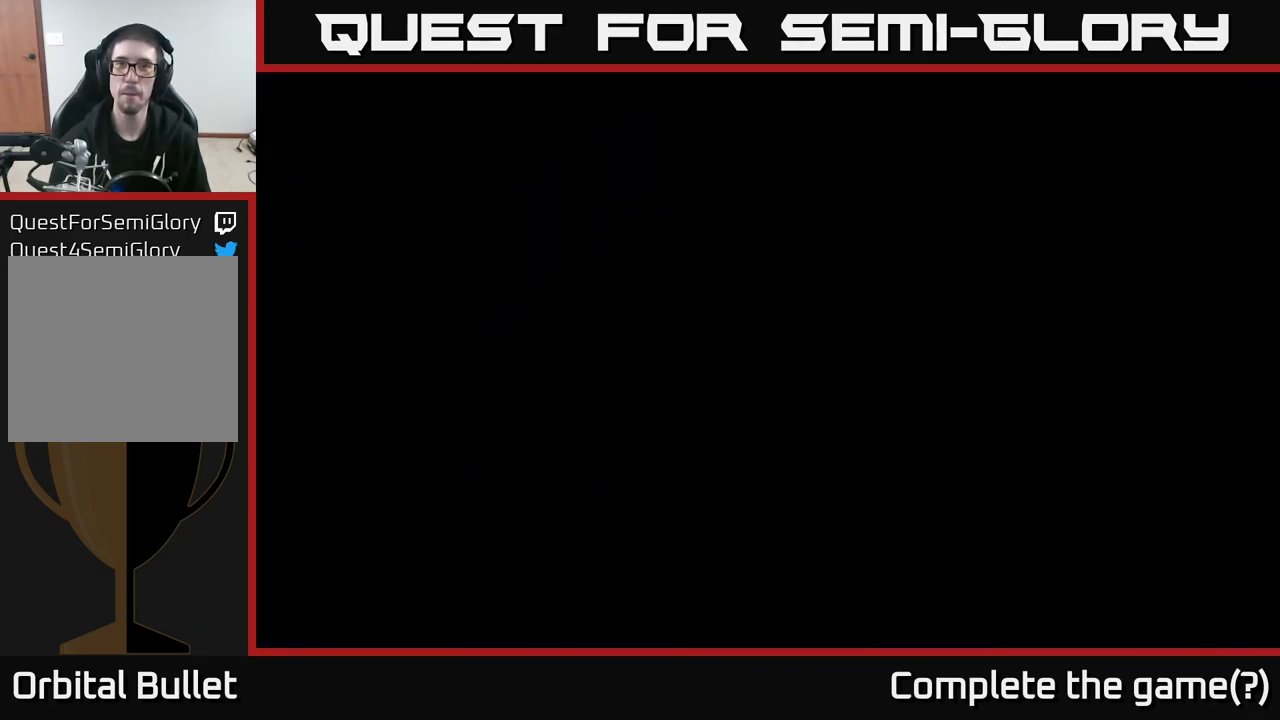
{"buttons": [], "left_stick": "center", "right_stick": "center", "events": []}
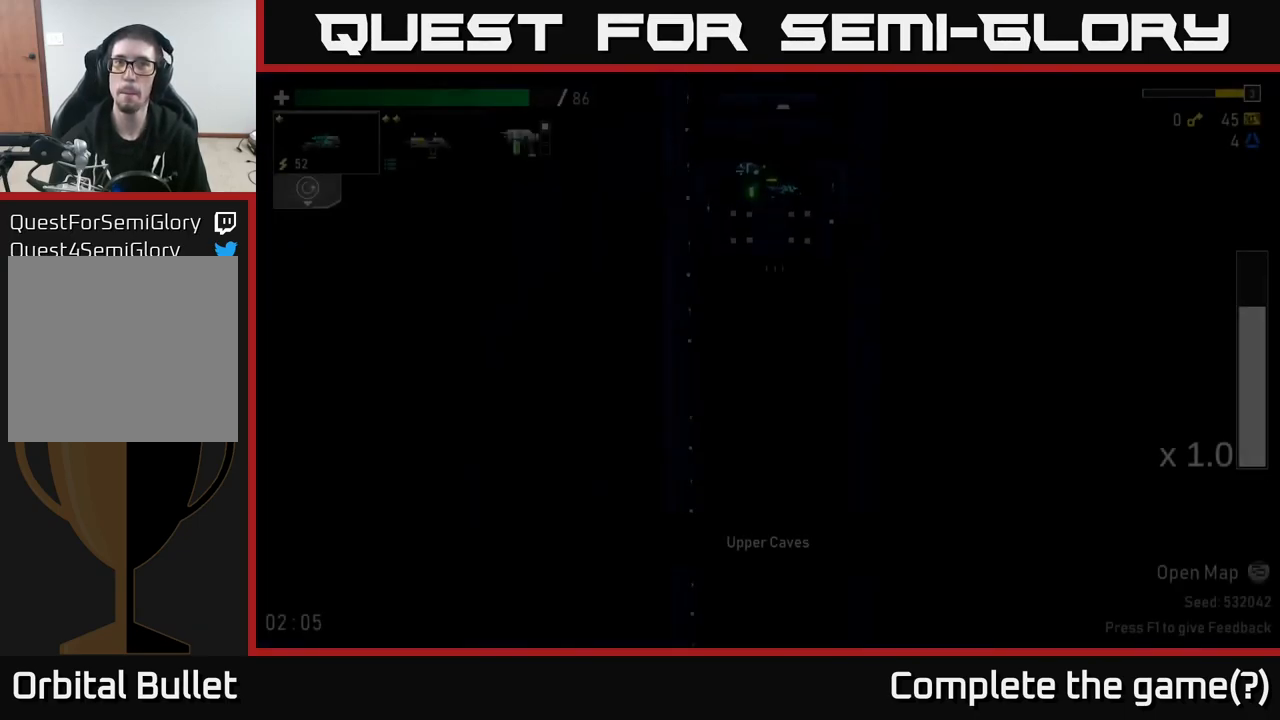
{"buttons": [], "left_stick": "left", "right_stick": "center", "events": [[167, "left_stick", "left"]]}
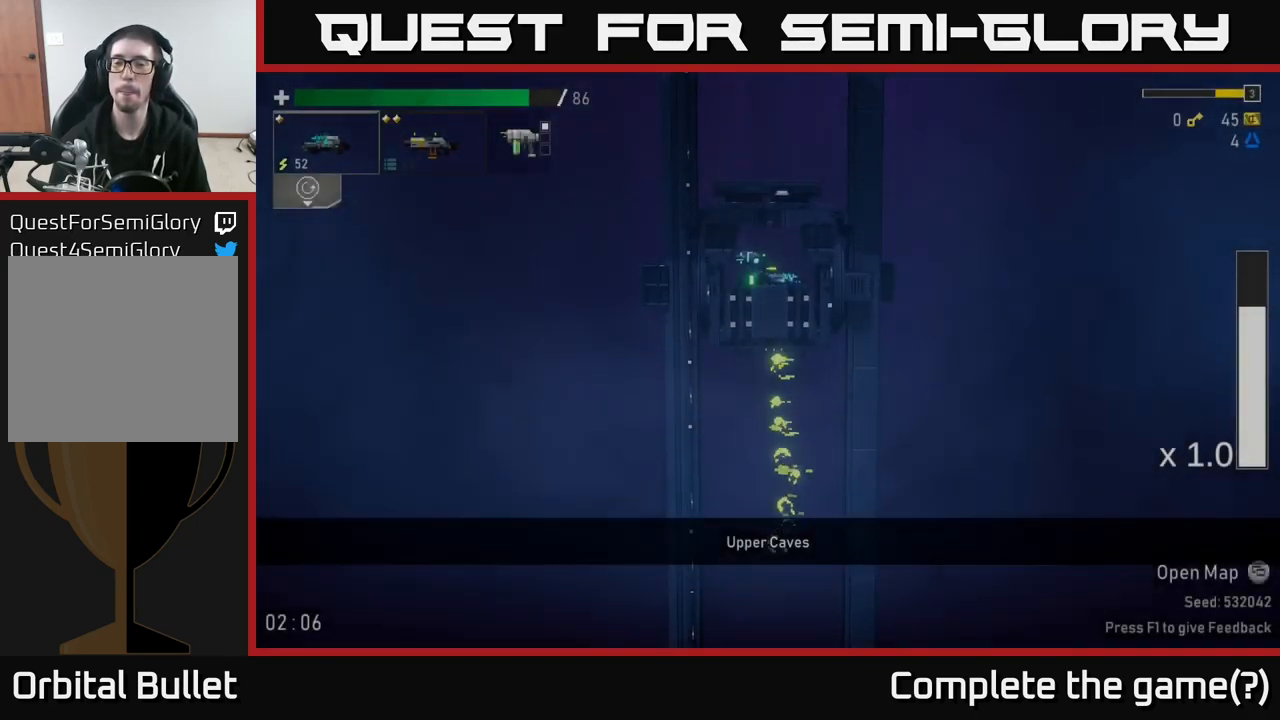
{"buttons": [], "left_stick": "left", "right_stick": "center", "events": [[117, "left_stick", "center"], [483, "left_stick", "left"]]}
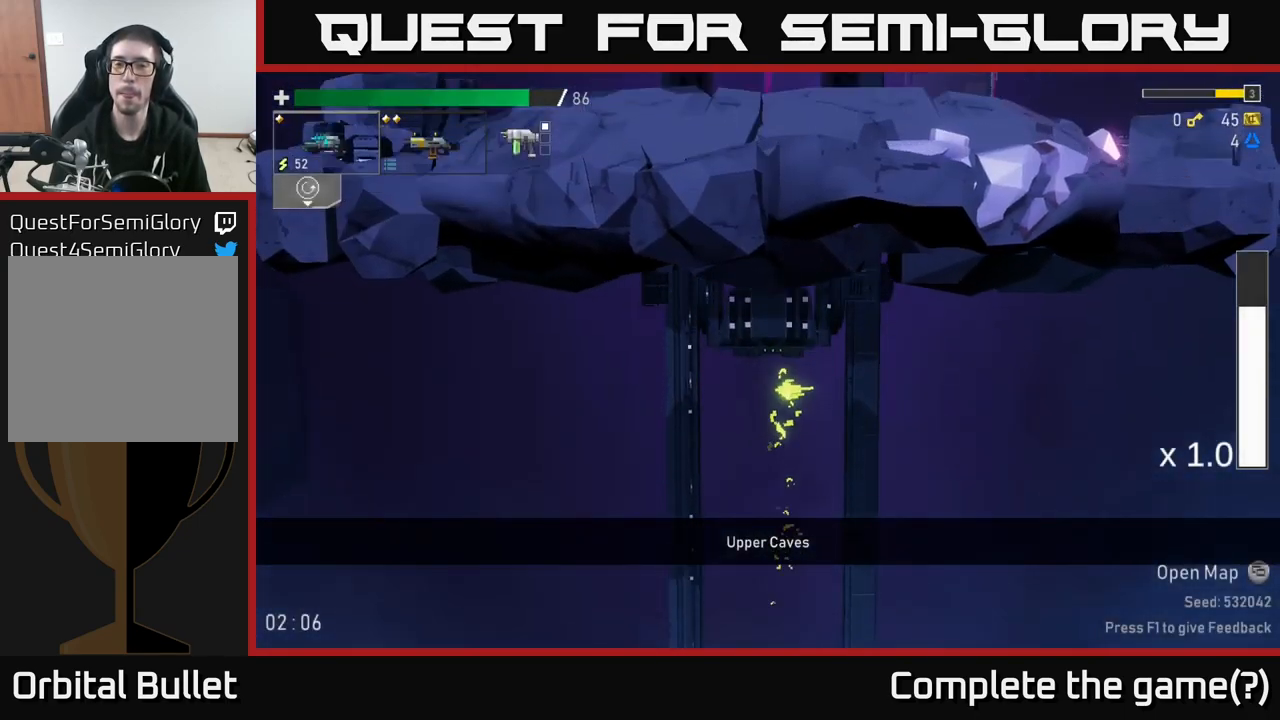
{"buttons": [], "left_stick": "right", "right_stick": "center", "events": [[300, "left_stick", "right"]]}
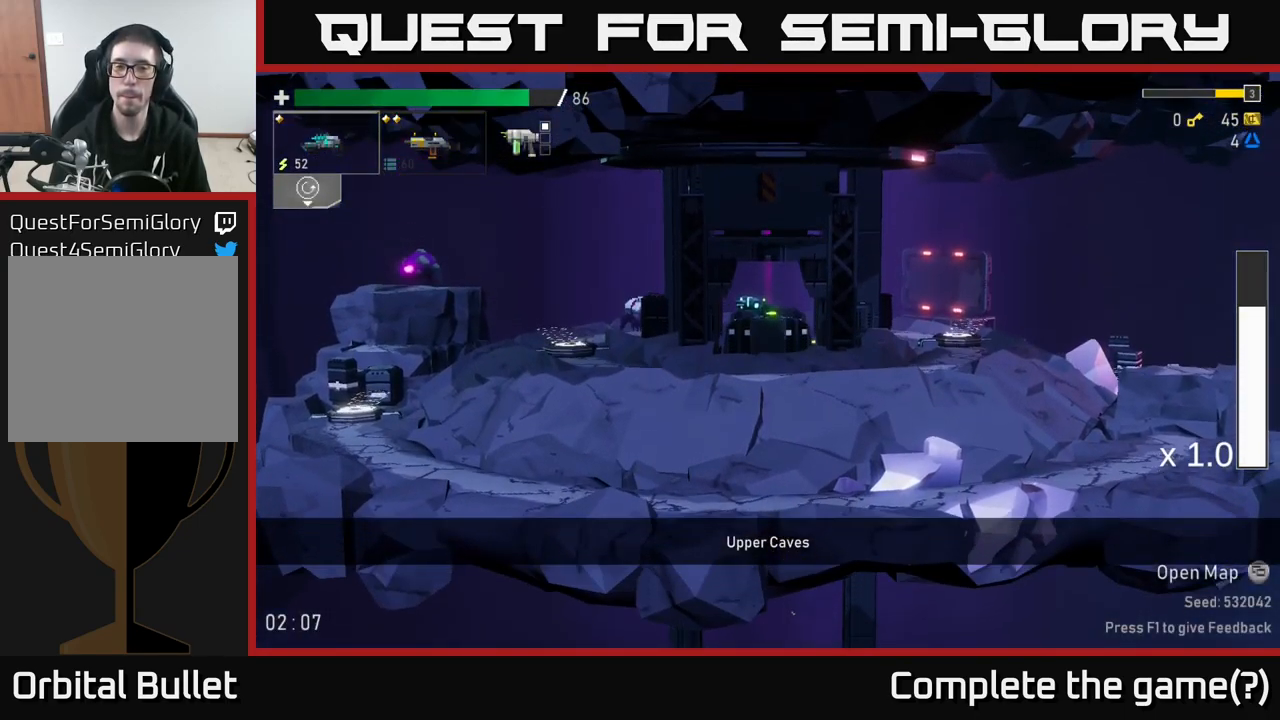
{"buttons": [], "left_stick": "left", "right_stick": "center", "events": [[183, "left_stick", "left"]]}
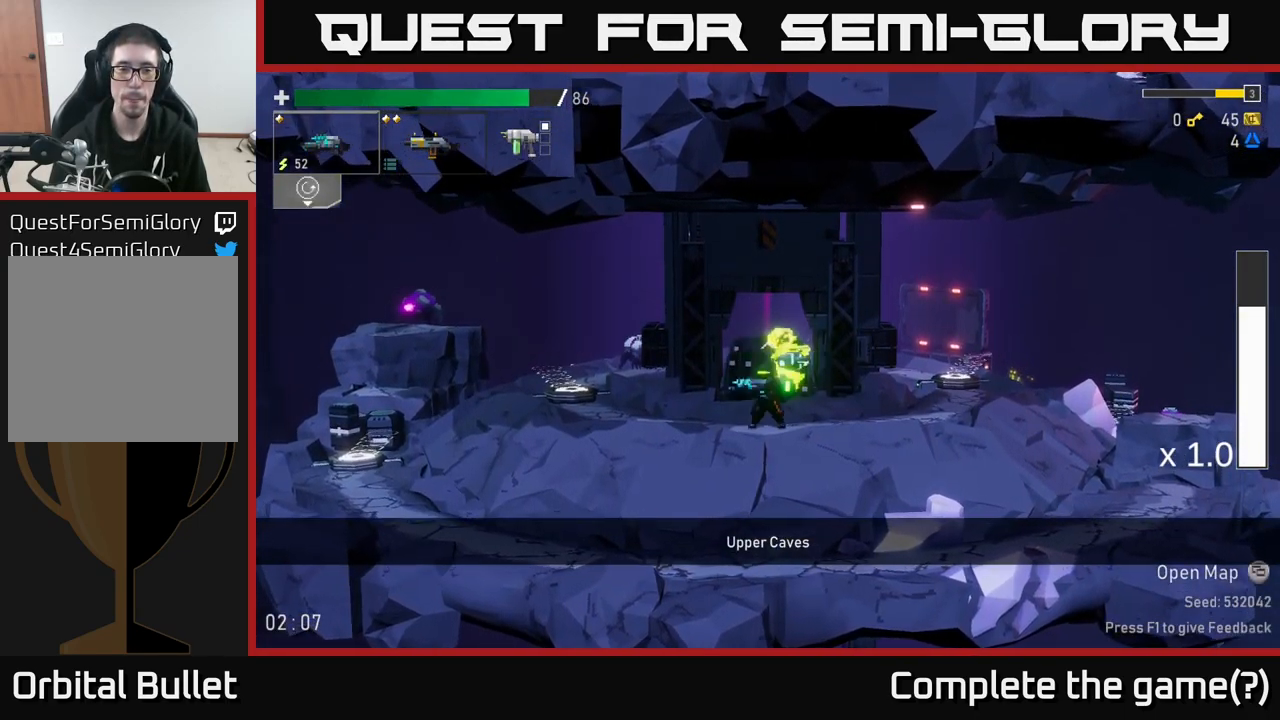
{"buttons": [], "left_stick": "left", "right_stick": "center", "events": [[100, "L2", "down"], [200, "L2", "up"]]}
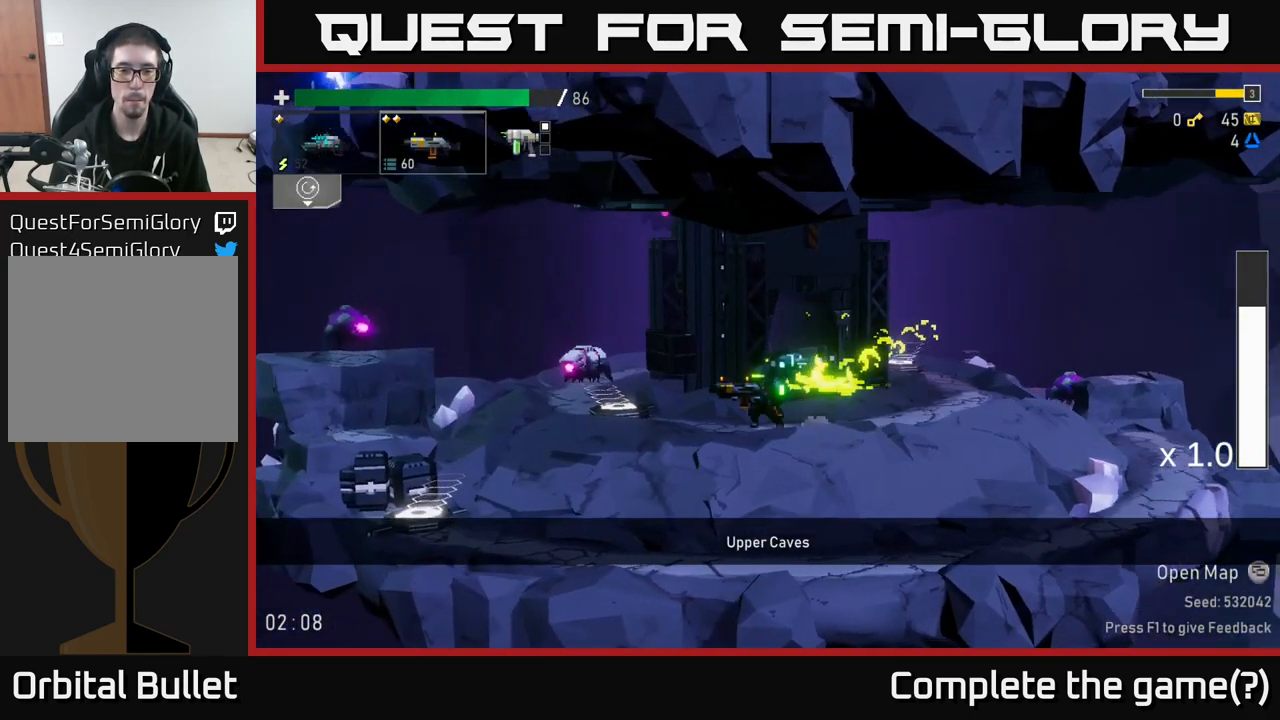
{"buttons": ["R2"], "left_stick": "left", "right_stick": "center", "events": [[100, "R2", "down"], [183, "left_stick", "center"], [217, "R2", "up"], [417, "left_stick", "left"], [433, "R2", "down"]]}
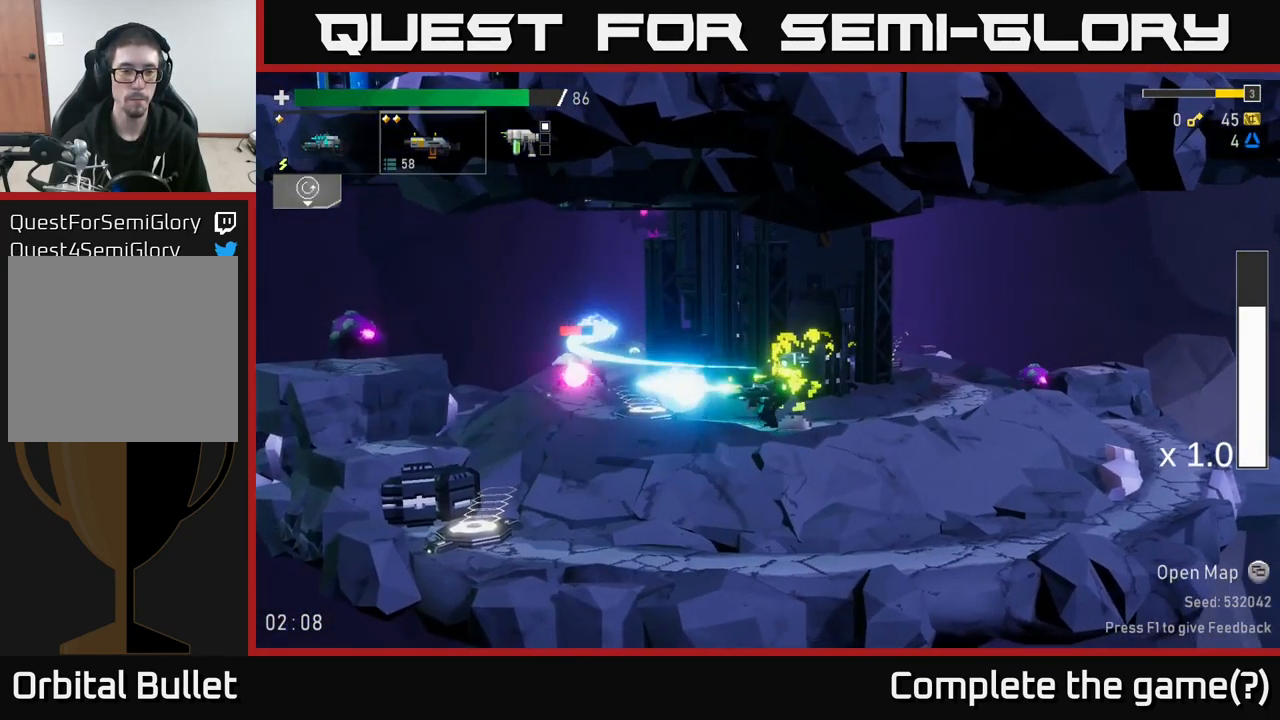
{"buttons": [], "left_stick": "right", "right_stick": "center", "events": [[17, "left_stick", "center"], [33, "R2", "up"], [167, "R2", "down"], [317, "R2", "up"], [333, "left_stick", "right"]]}
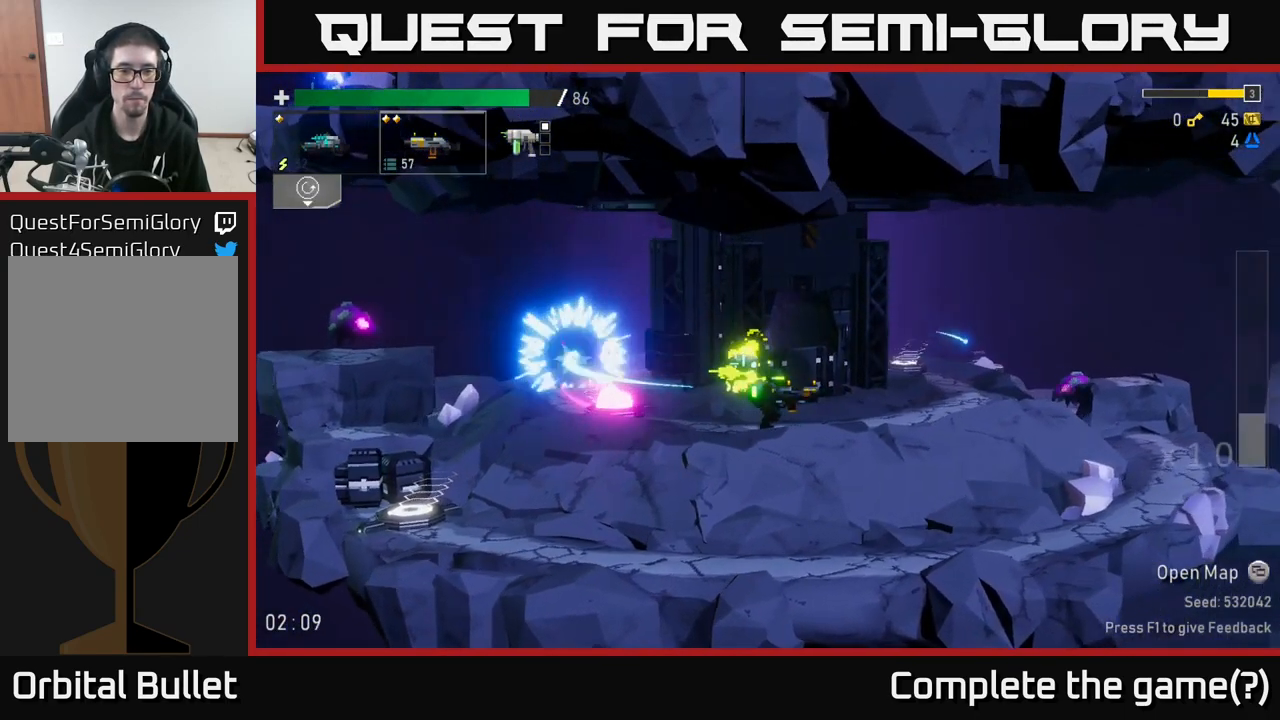
{"buttons": [], "left_stick": "left", "right_stick": "center", "events": [[217, "A", "down"], [267, "left_stick", "left"], [367, "A", "up"]]}
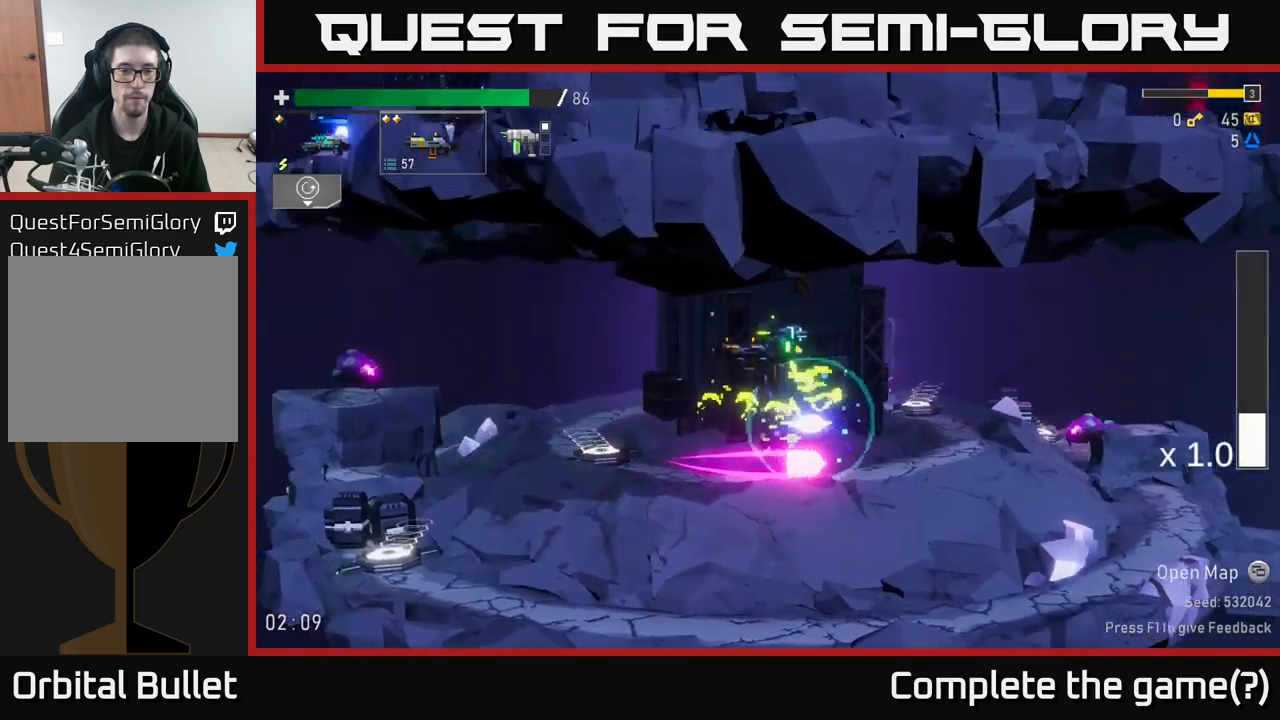
{"buttons": [], "left_stick": "left", "right_stick": "center", "events": []}
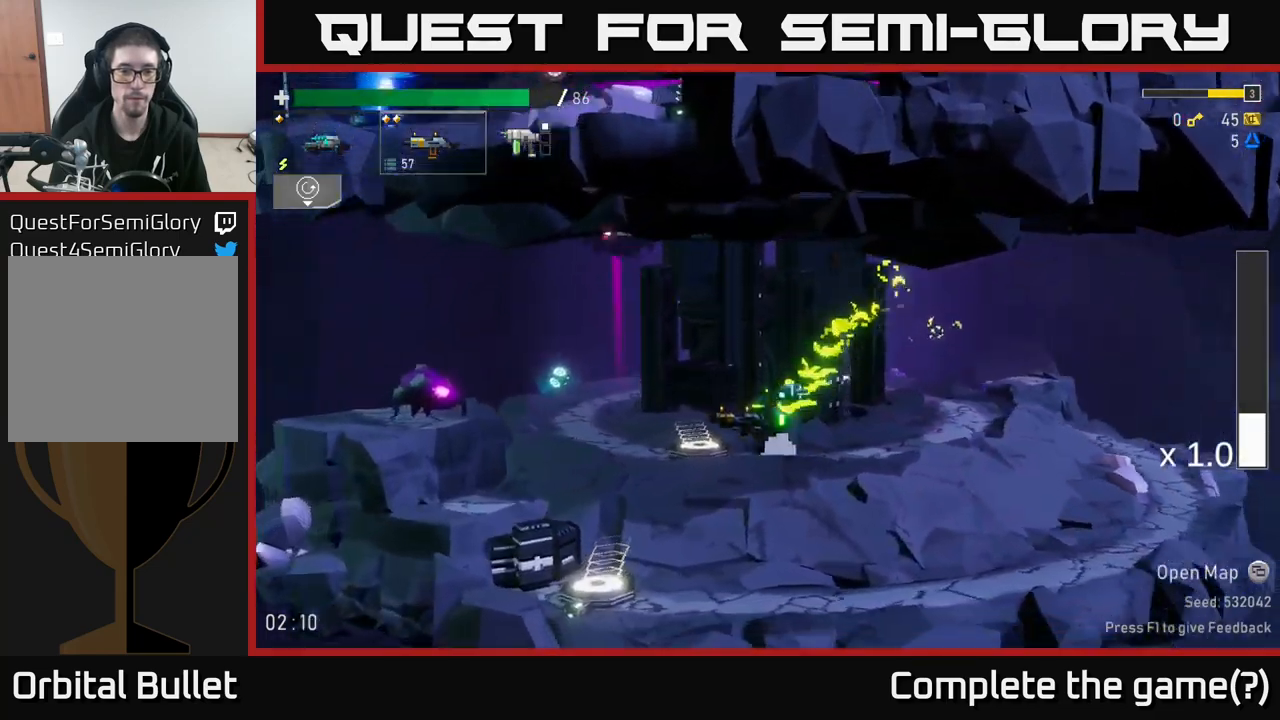
{"buttons": [], "left_stick": "left", "right_stick": "center", "events": [[200, "Y", "down"], [200, "left_stick", "center"], [317, "Y", "up"], [334, "left_stick", "left"]]}
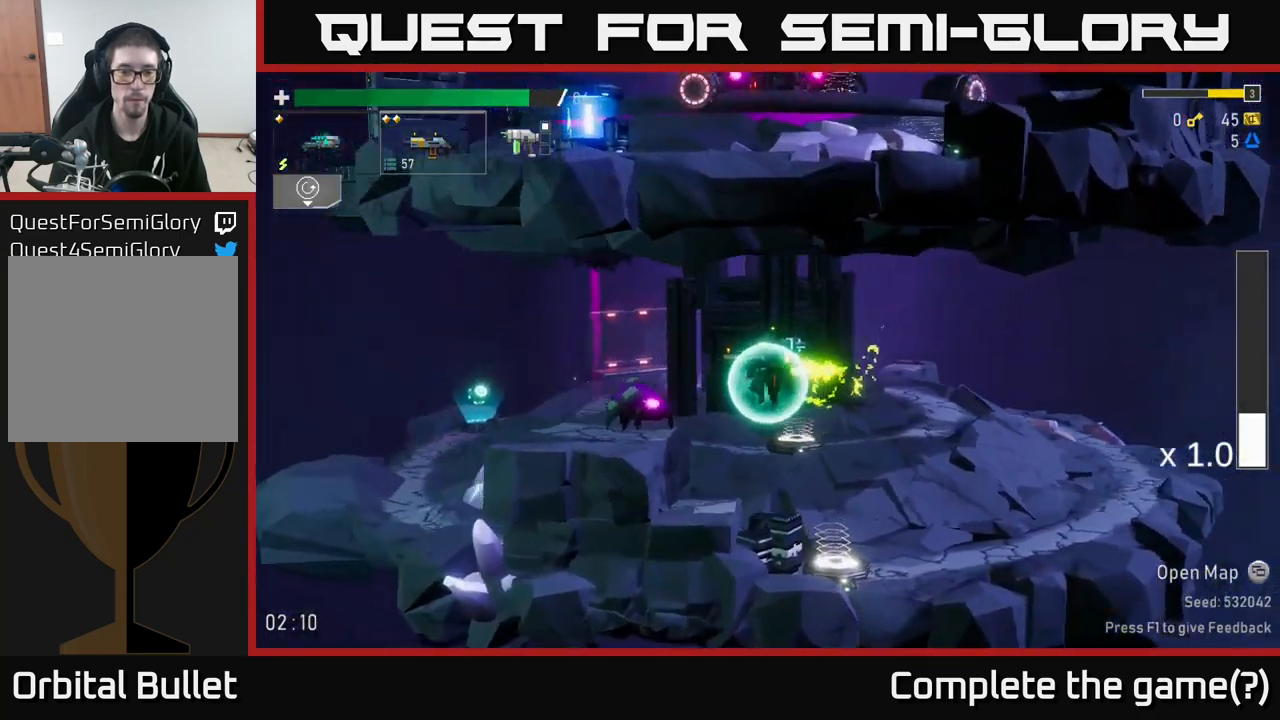
{"buttons": [], "left_stick": "center", "right_stick": "center", "events": [[17, "R2", "down"], [34, "left_stick", "center"], [117, "R2", "up"], [267, "R2", "down"], [384, "R2", "up"]]}
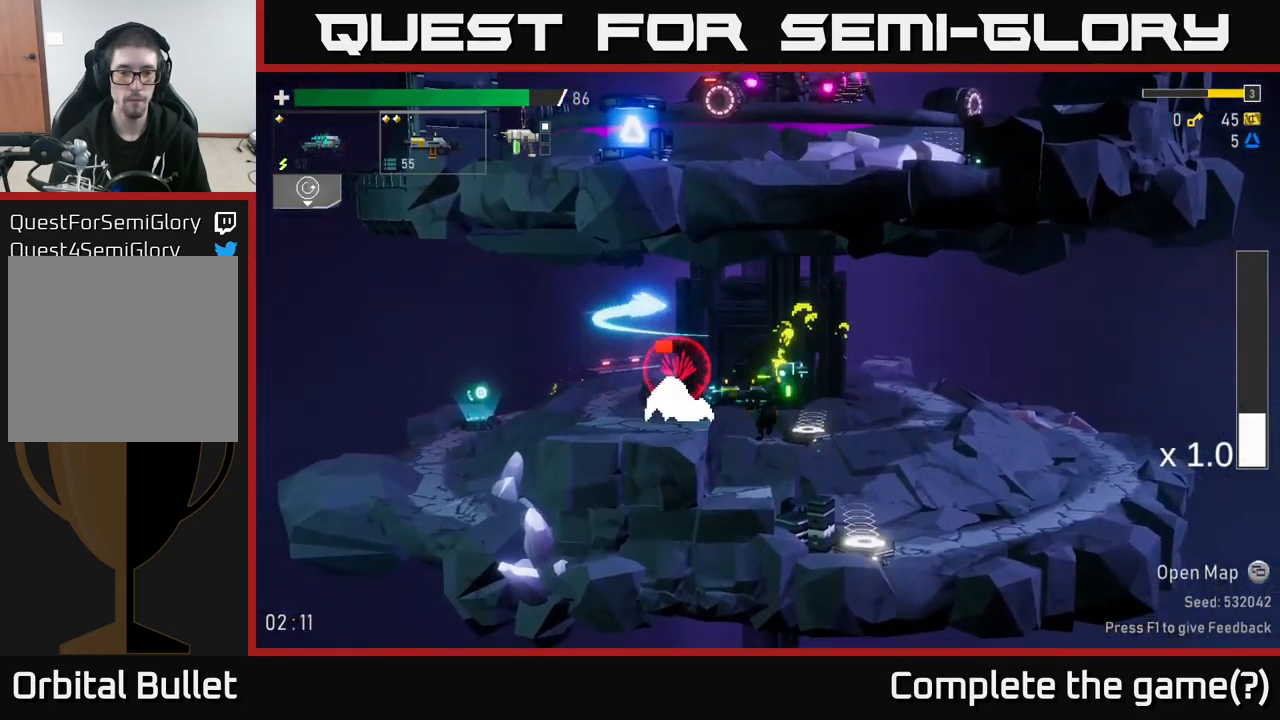
{"buttons": ["R2"], "left_stick": "left", "right_stick": "center", "events": [[17, "R2", "down"], [134, "R2", "up"], [334, "left_stick", "left"], [500, "R2", "down"]]}
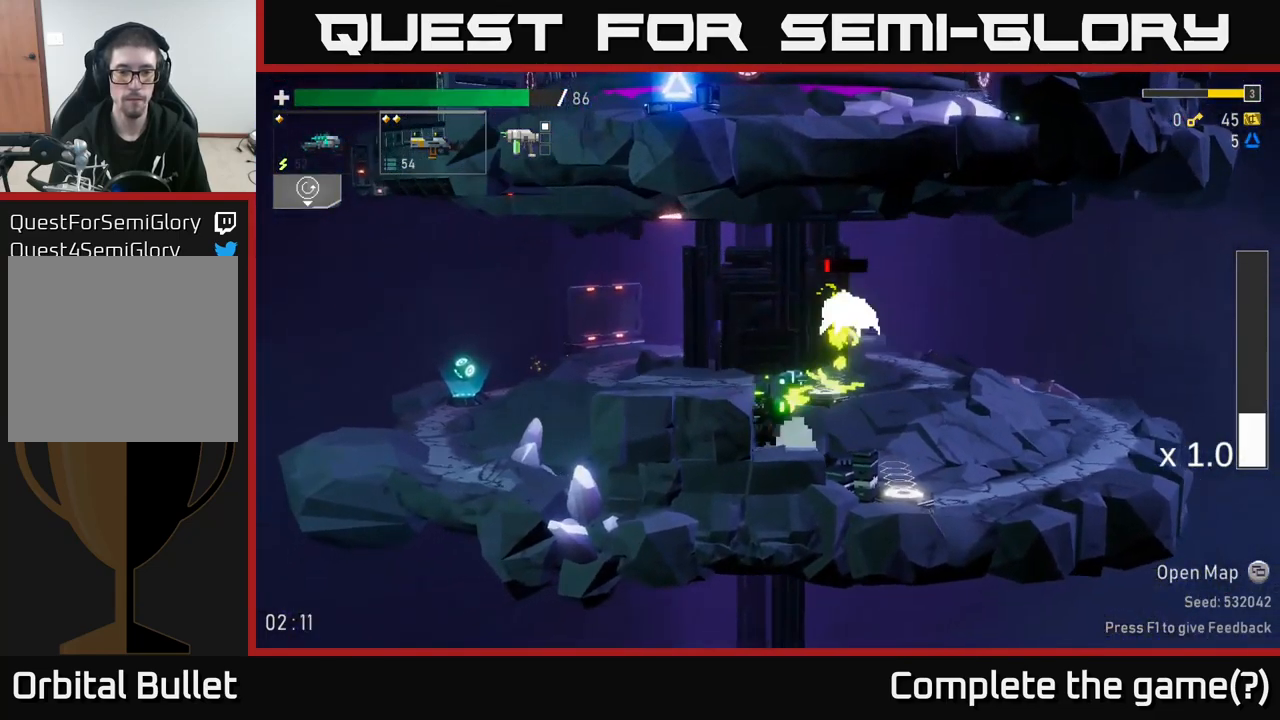
{"buttons": [], "left_stick": "right", "right_stick": "center", "events": [[34, "left_stick", "center"], [50, "R2", "up"], [184, "left_stick", "right"], [317, "R2", "down"], [417, "R2", "up"]]}
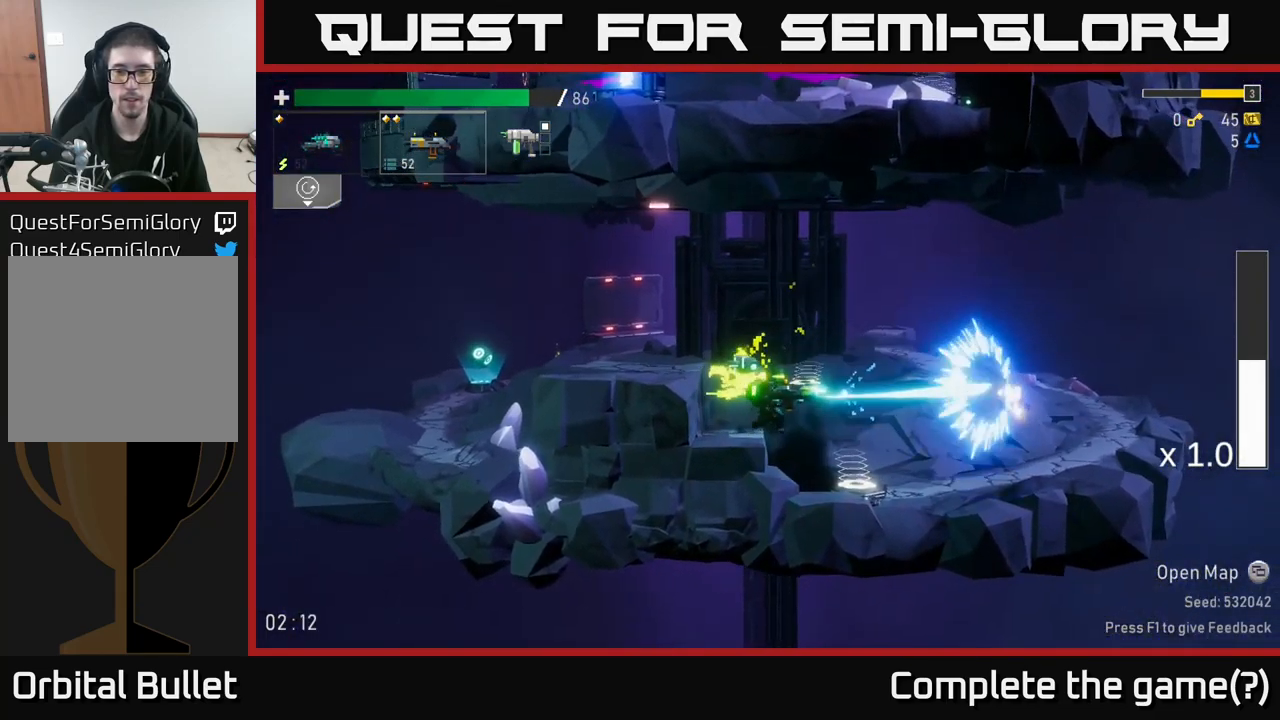
{"buttons": [], "left_stick": "right", "right_stick": "center", "events": []}
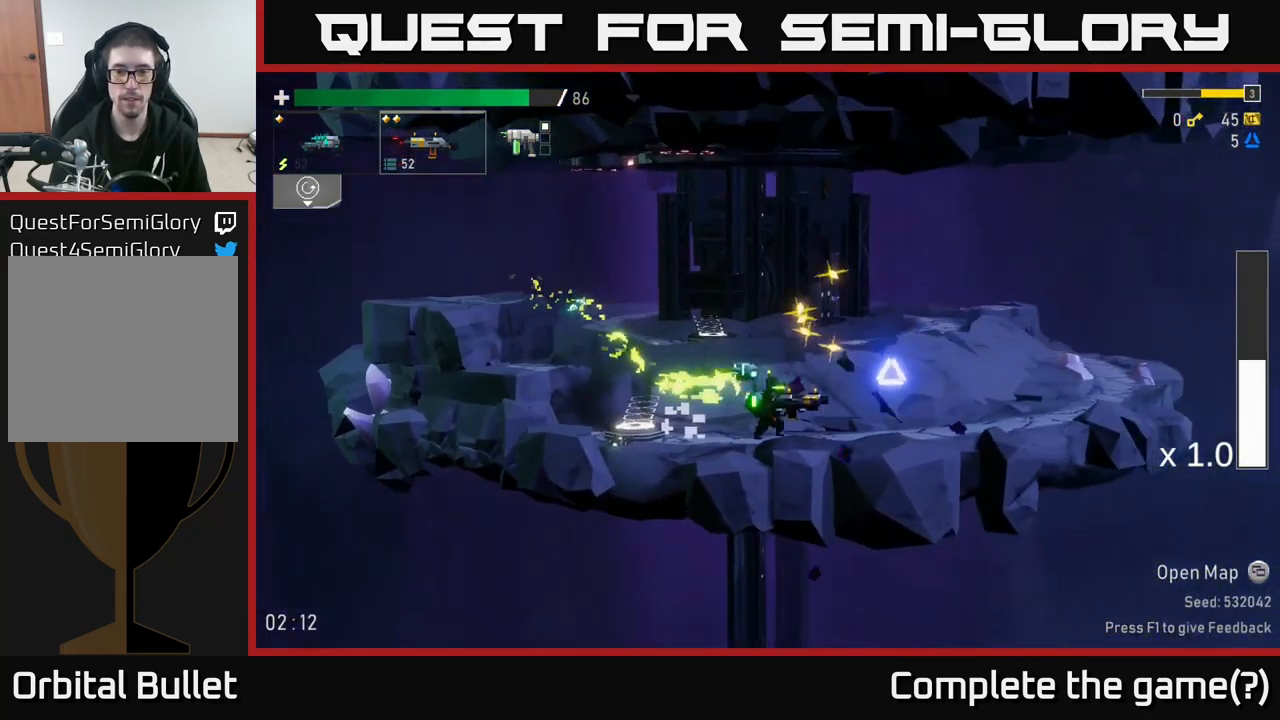
{"buttons": [], "left_stick": "right", "right_stick": "center", "events": []}
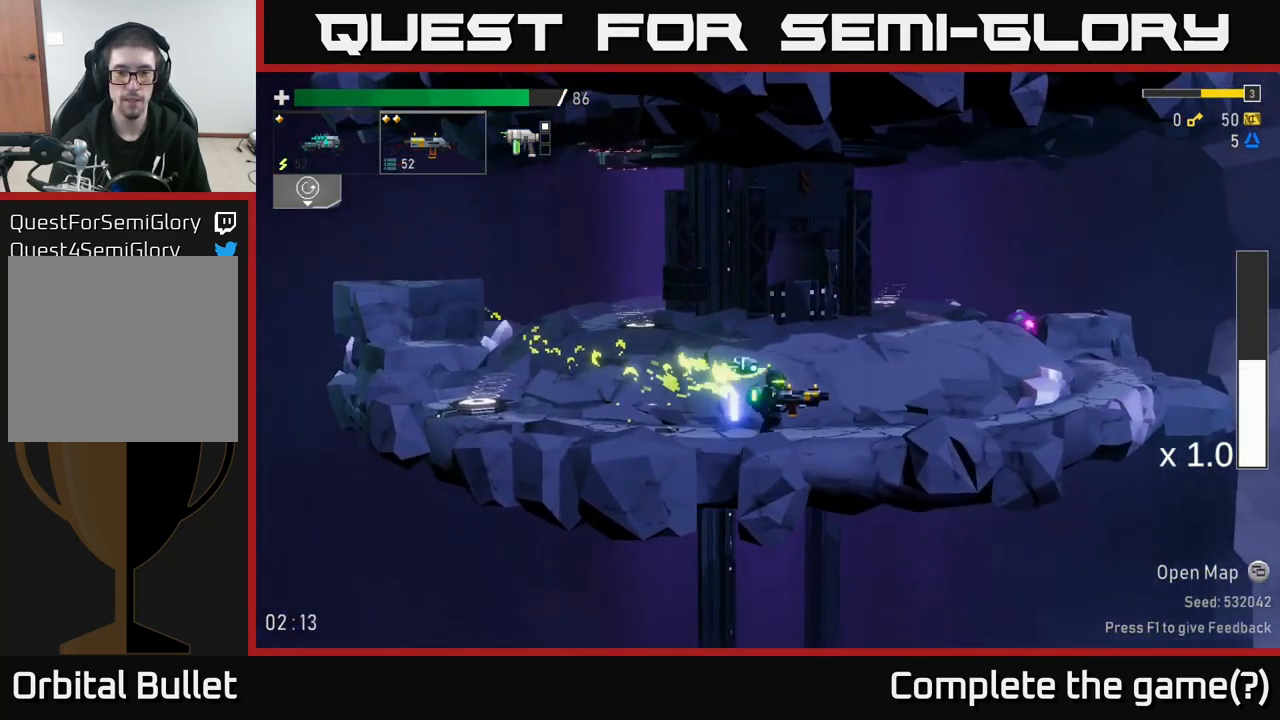
{"buttons": [], "left_stick": "right", "right_stick": "center", "events": []}
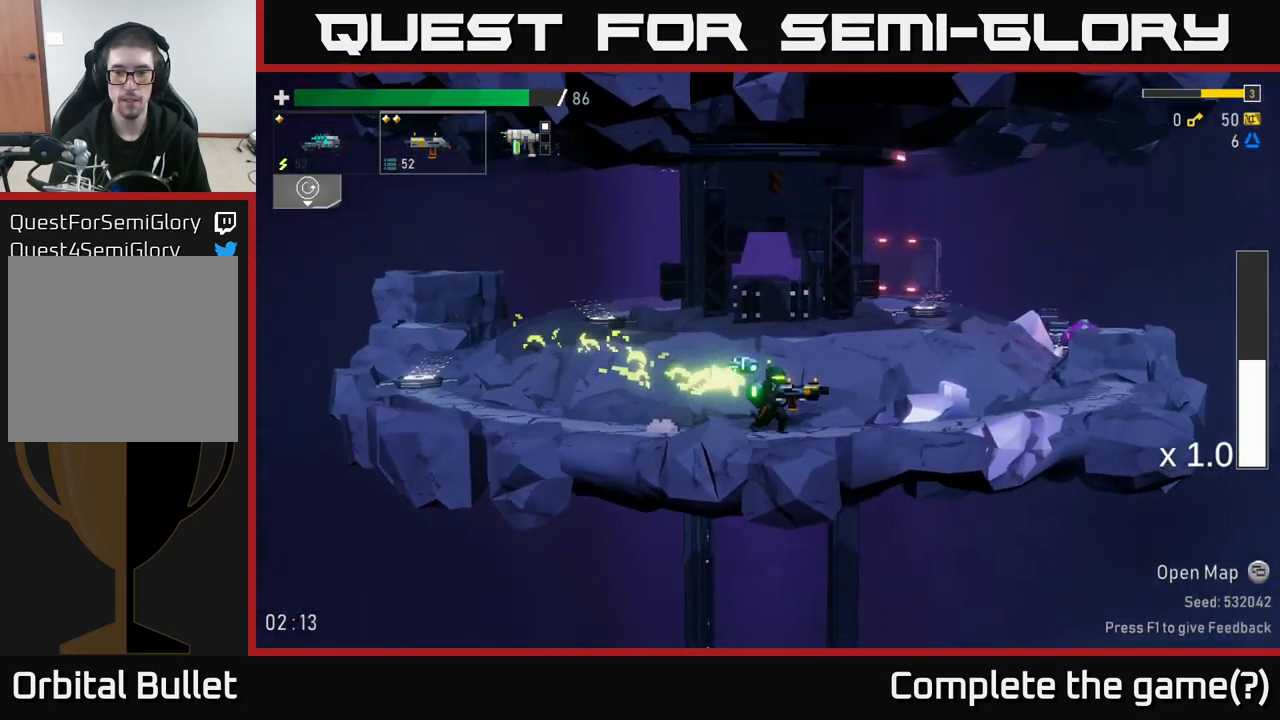
{"buttons": [], "left_stick": "right", "right_stick": "center", "events": [[100, "A", "down"], [367, "A", "up"]]}
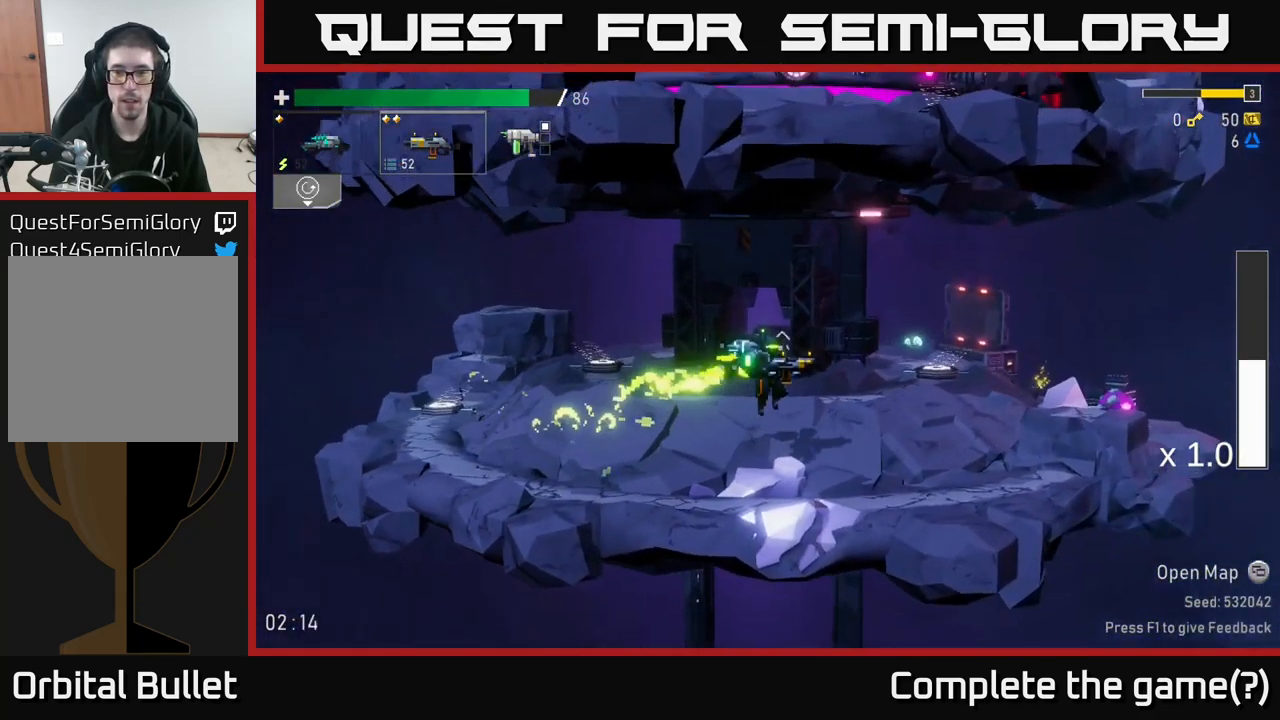
{"buttons": [], "left_stick": "right", "right_stick": "center", "events": [[34, "A", "down"], [117, "A", "up"], [117, "B", "down"], [217, "B", "up"]]}
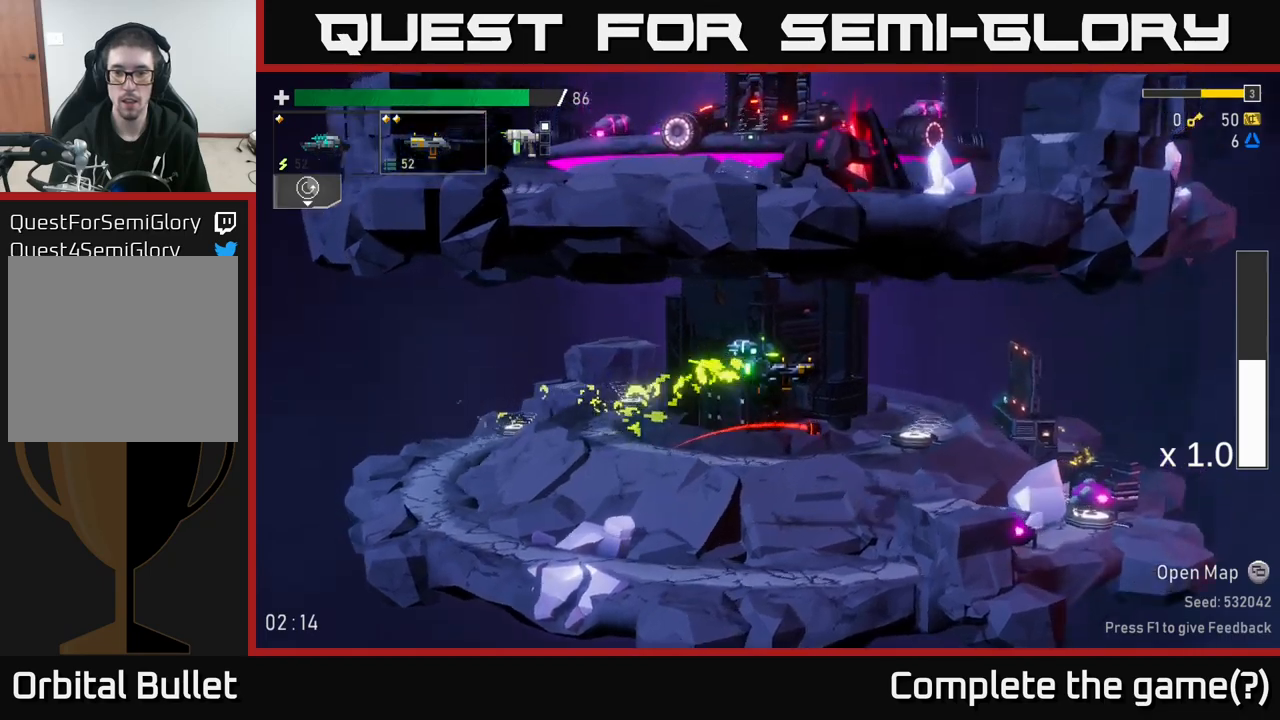
{"buttons": [], "left_stick": "right", "right_stick": "center", "events": []}
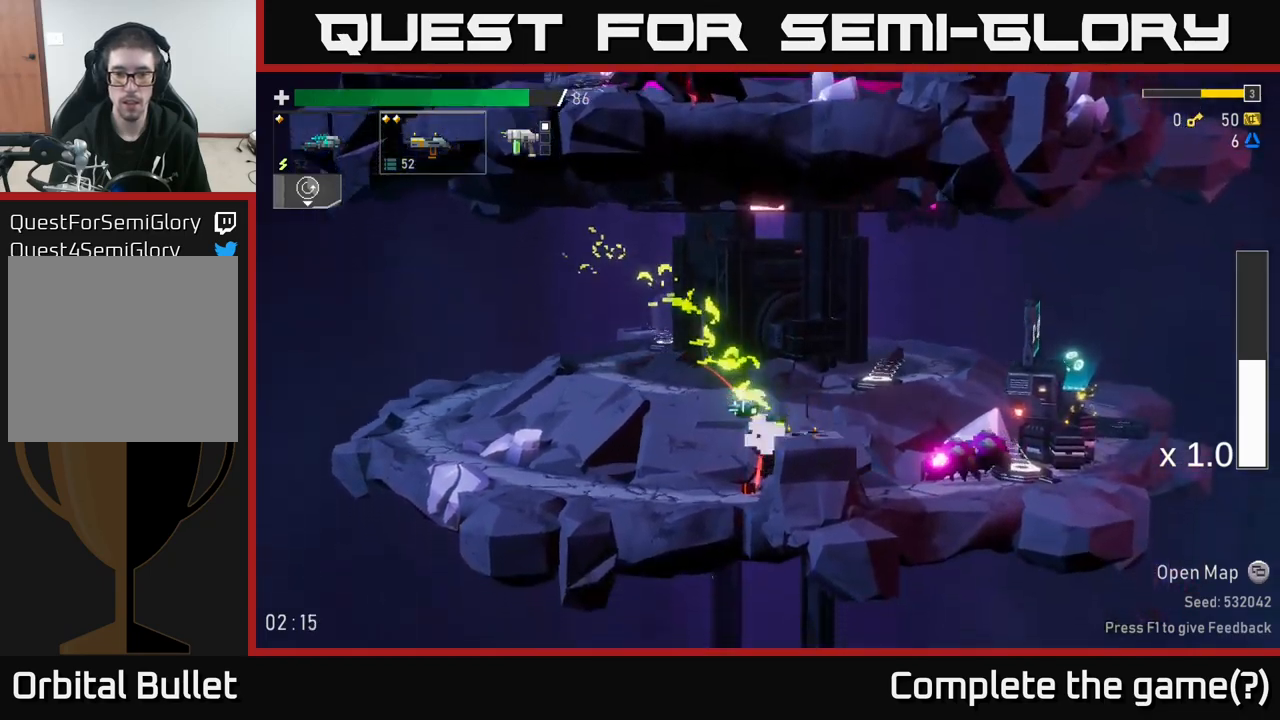
{"buttons": [], "left_stick": "center", "right_stick": "center", "events": [[117, "R2", "down"], [183, "left_stick", "center"], [217, "R2", "up"], [283, "R2", "down"], [367, "R2", "up"]]}
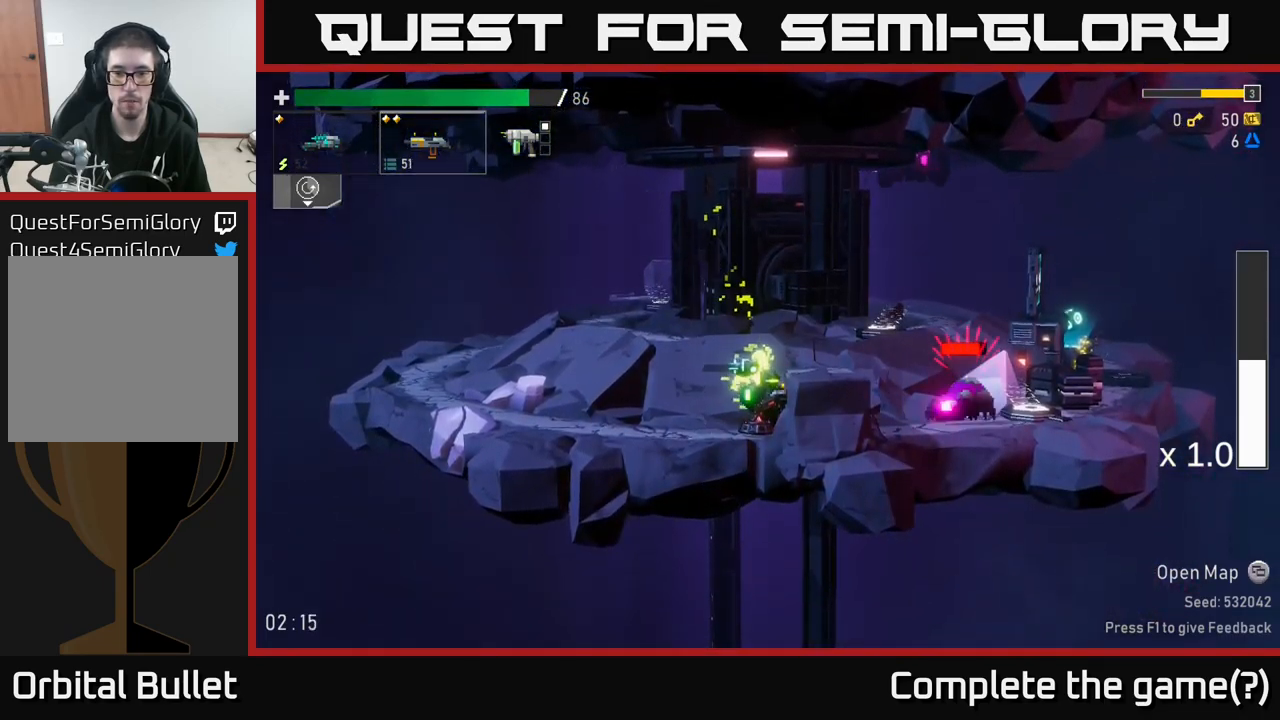
{"buttons": [], "left_stick": "left", "right_stick": "center", "events": [[117, "L2", "down"], [117, "R2", "down"], [167, "L2", "up"], [200, "R2", "up"], [433, "left_stick", "left"]]}
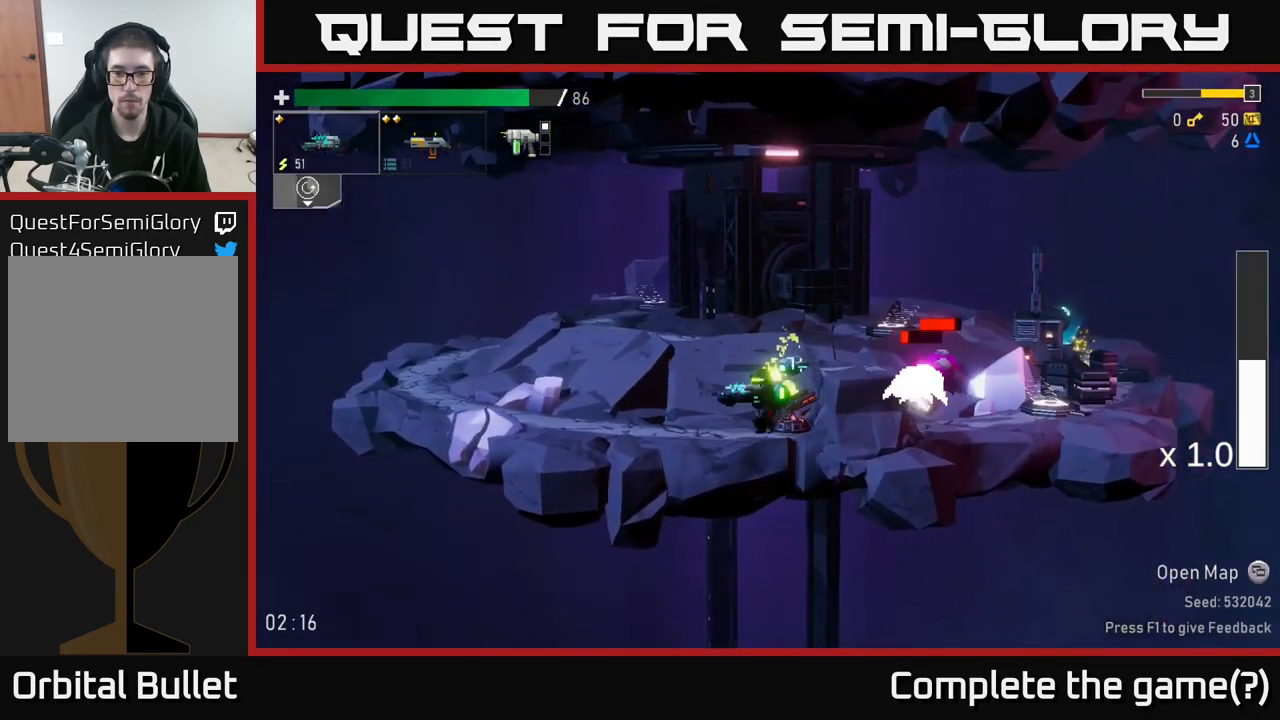
{"buttons": [], "left_stick": "right", "right_stick": "center", "events": [[267, "A", "down"], [267, "left_stick", "right"], [350, "R2", "down"], [417, "A", "up"], [467, "R2", "up"]]}
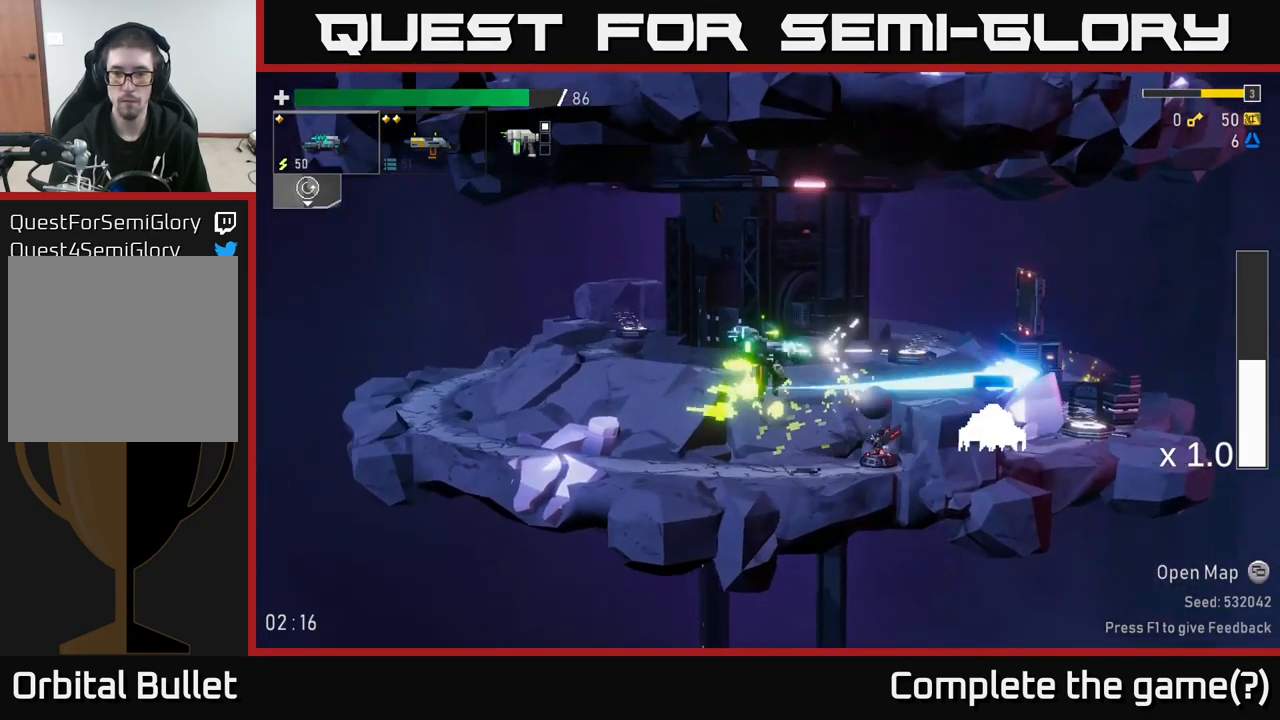
{"buttons": [], "left_stick": "right", "right_stick": "center", "events": []}
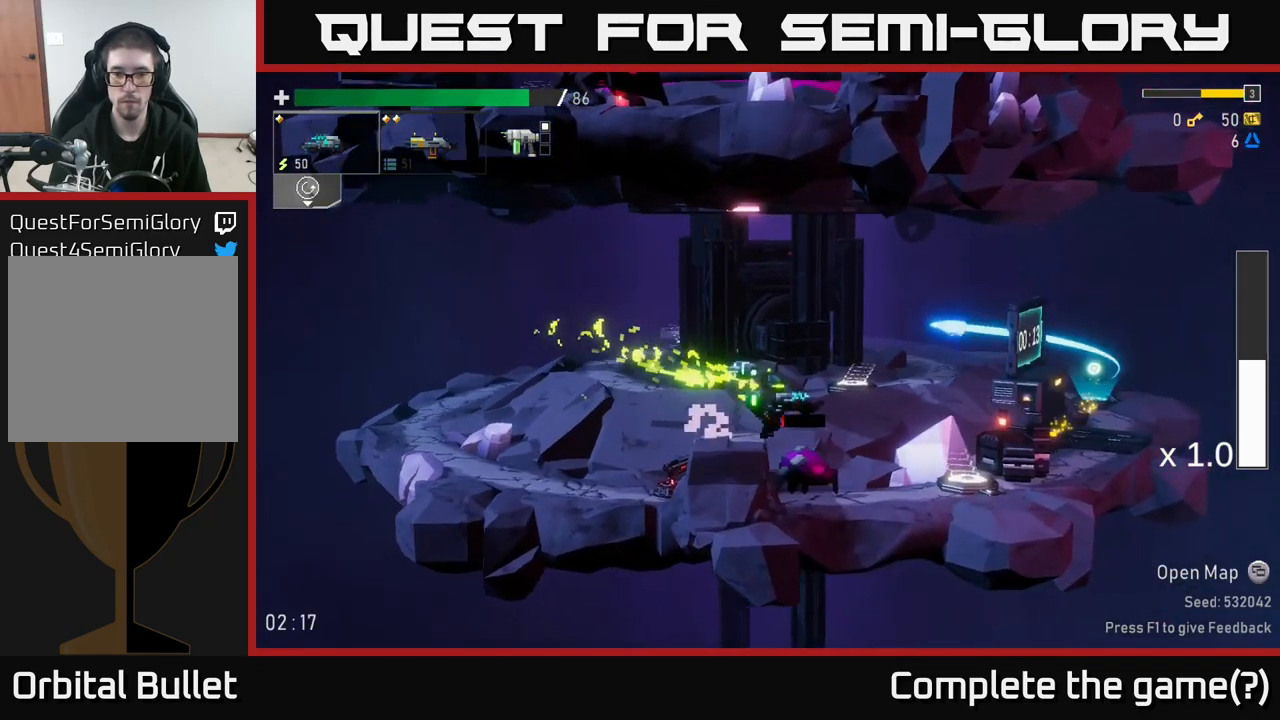
{"buttons": [], "left_stick": "right", "right_stick": "center", "events": [[200, "left_stick", "left"], [317, "left_stick", "center"], [367, "left_stick", "right"]]}
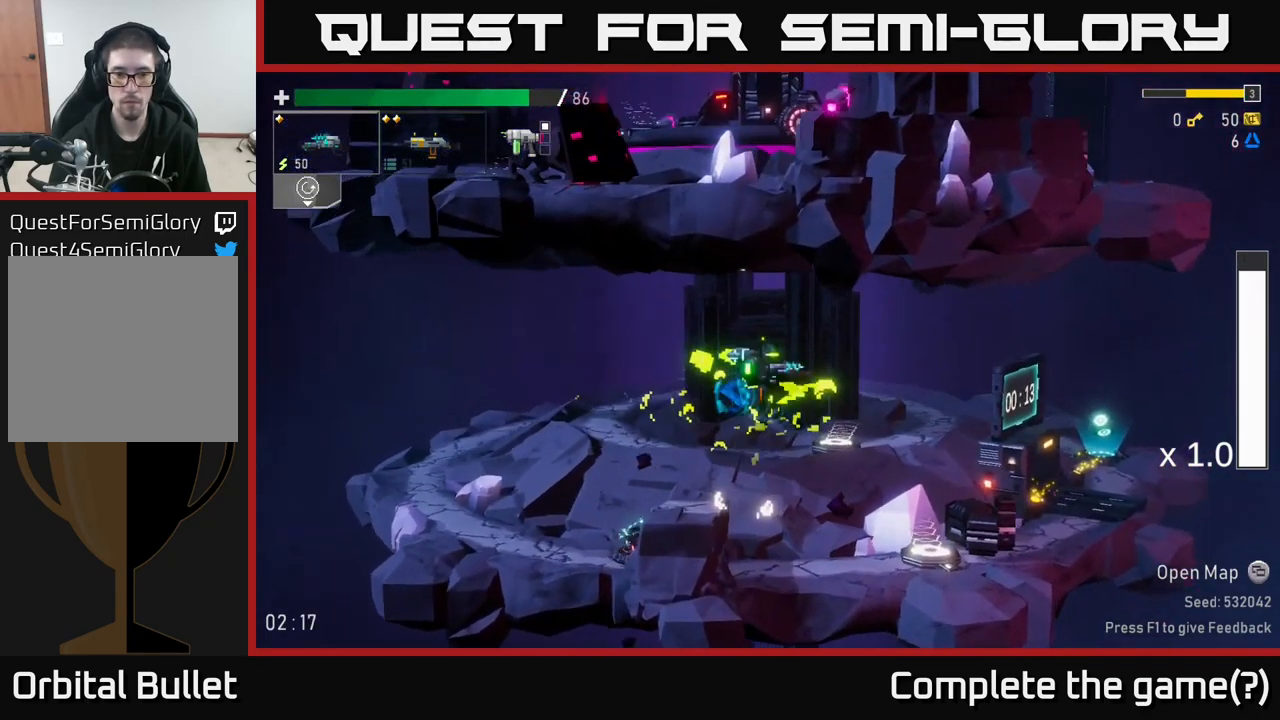
{"buttons": [], "left_stick": "center", "right_stick": "center", "events": [[283, "left_stick", "left"], [300, "L2", "down"], [433, "L2", "up"], [450, "left_stick", "center"]]}
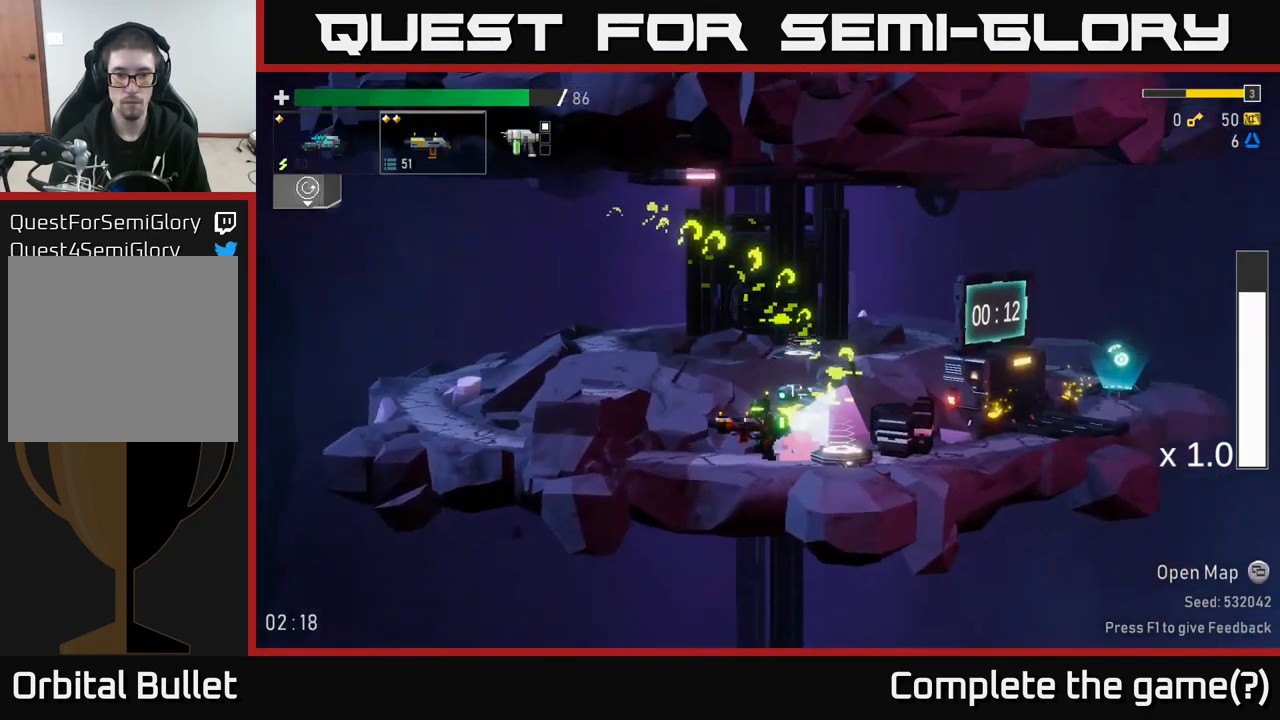
{"buttons": ["R2"], "left_stick": "center", "right_stick": "center", "events": [[17, "left_stick", "right"], [467, "R2", "down"], [467, "left_stick", "center"]]}
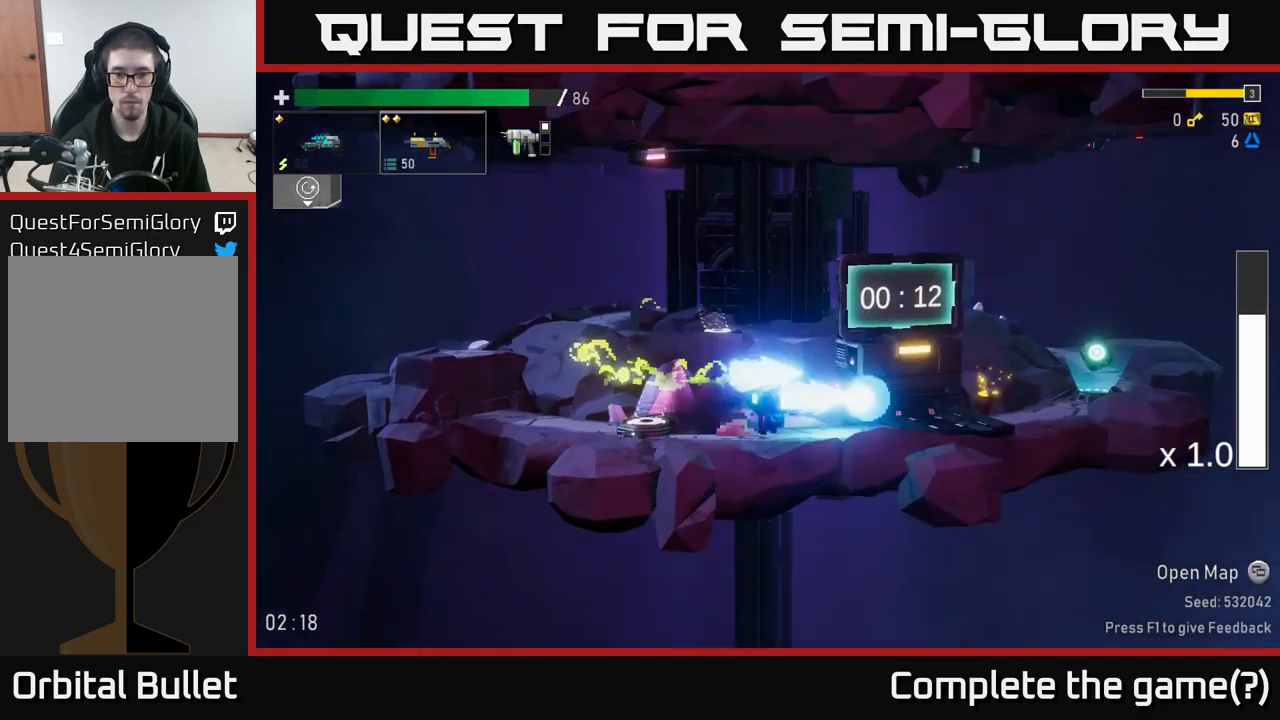
{"buttons": [], "left_stick": "right", "right_stick": "center", "events": [[67, "R2", "up"], [183, "left_stick", "right"]]}
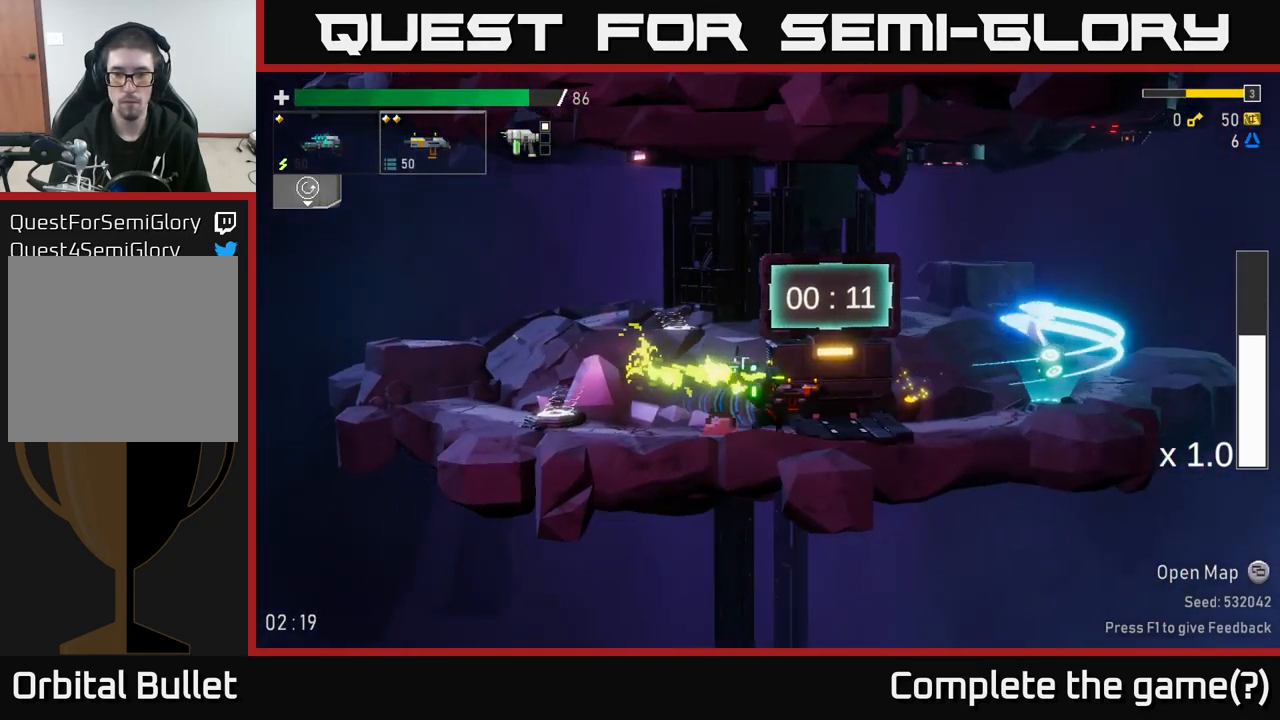
{"buttons": ["L2"], "left_stick": "right", "right_stick": "center", "events": [[416, "L2", "down"]]}